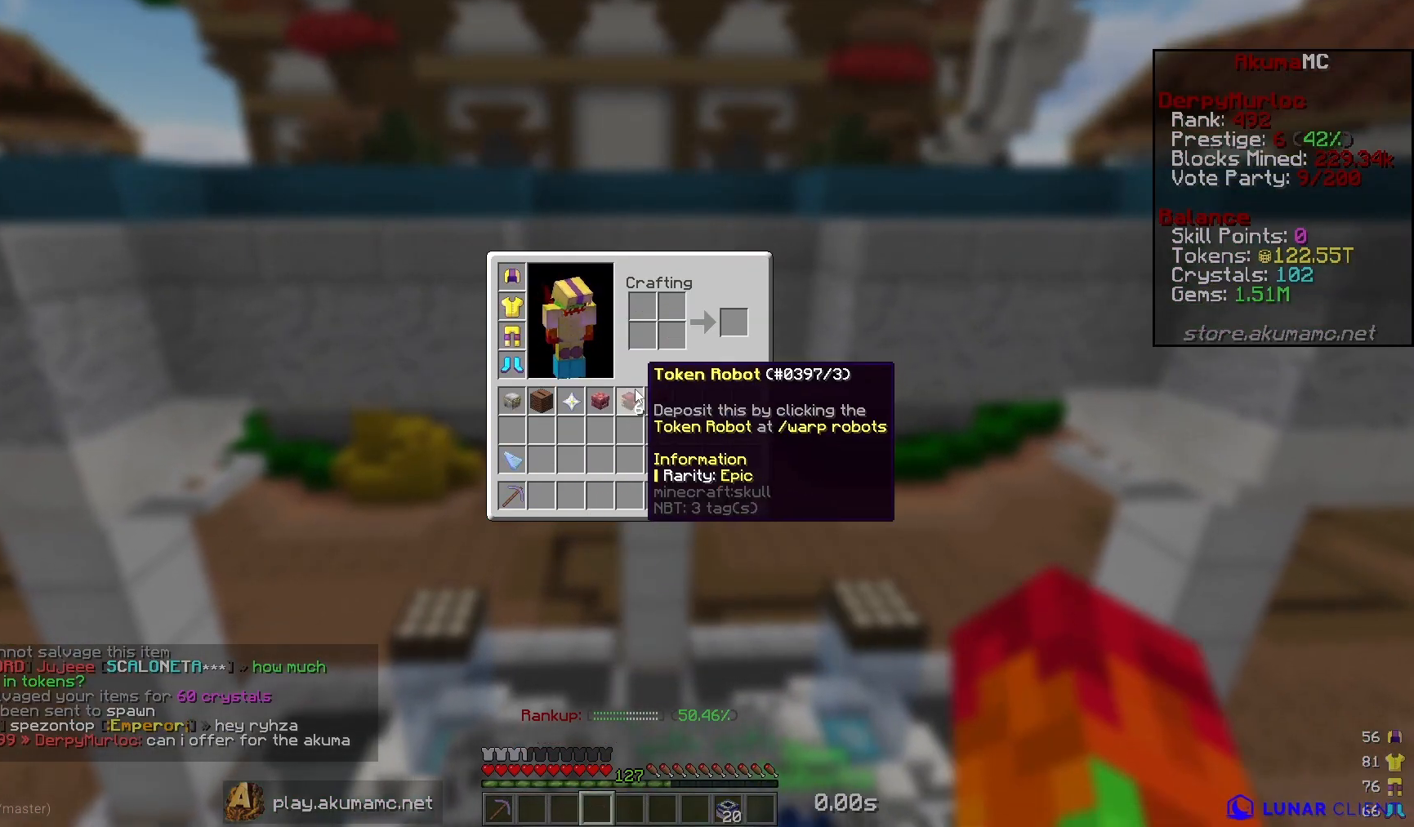
Gameplay with keyboard and mouse; each line is a JSON object with the keys and mouse buttons held at the frame after it. "events" lists presses ("down") and releases ("up") of "a", "d", "s", "w", "mouse_left" and "mouse_right" between this image and that frame as [ms after this image, input, new state], when the widget could be followed in between. "mouse_left", "mouse_right" = the "left", "right" buttons of the "mouse" list. No other keys are recorded. Fast repeated clicks can show as one long hold. Mouse movement is not recorded.
{"keys": ["a", "s"], "mouse": [], "events": [[317, "w", "down"], [417, "w", "up"], [483, "a", "down"], [483, "s", "down"]]}
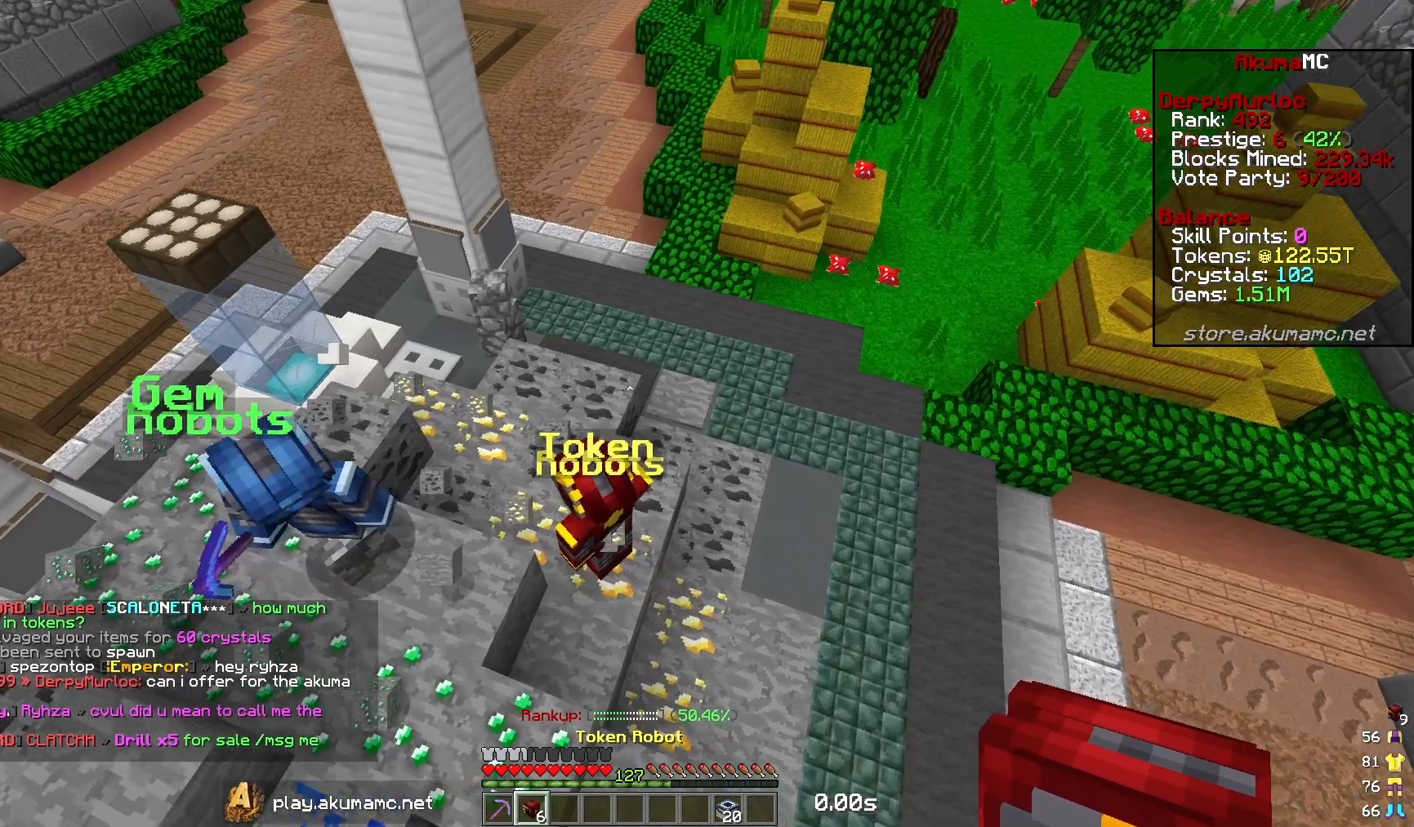
{"keys": [], "mouse": ["right"], "events": [[233, "s", "up"], [367, "a", "up"], [450, "mouse_right", "down"]]}
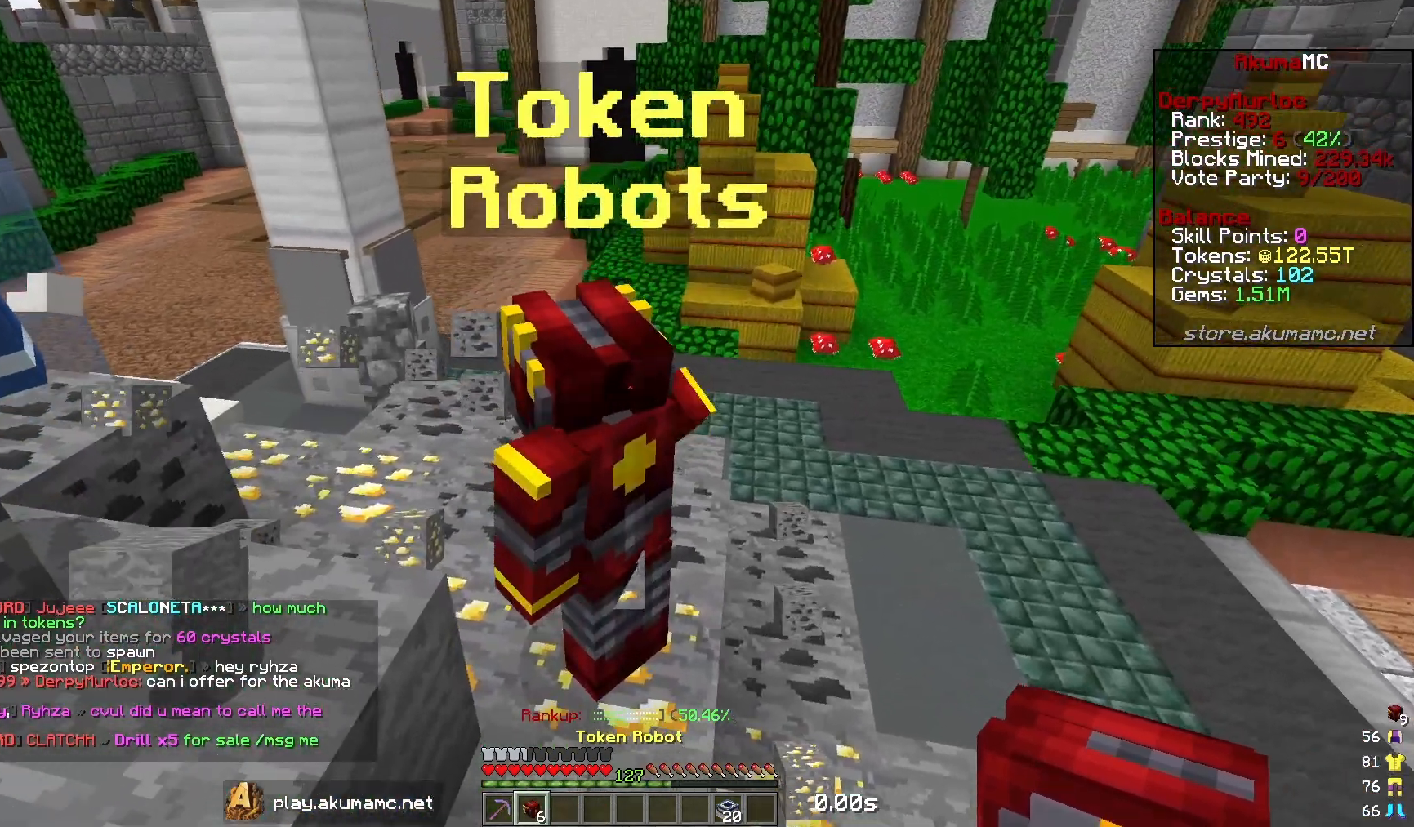
{"keys": [], "mouse": ["right"], "events": [[217, "mouse_right", "up"], [267, "mouse_right", "down"]]}
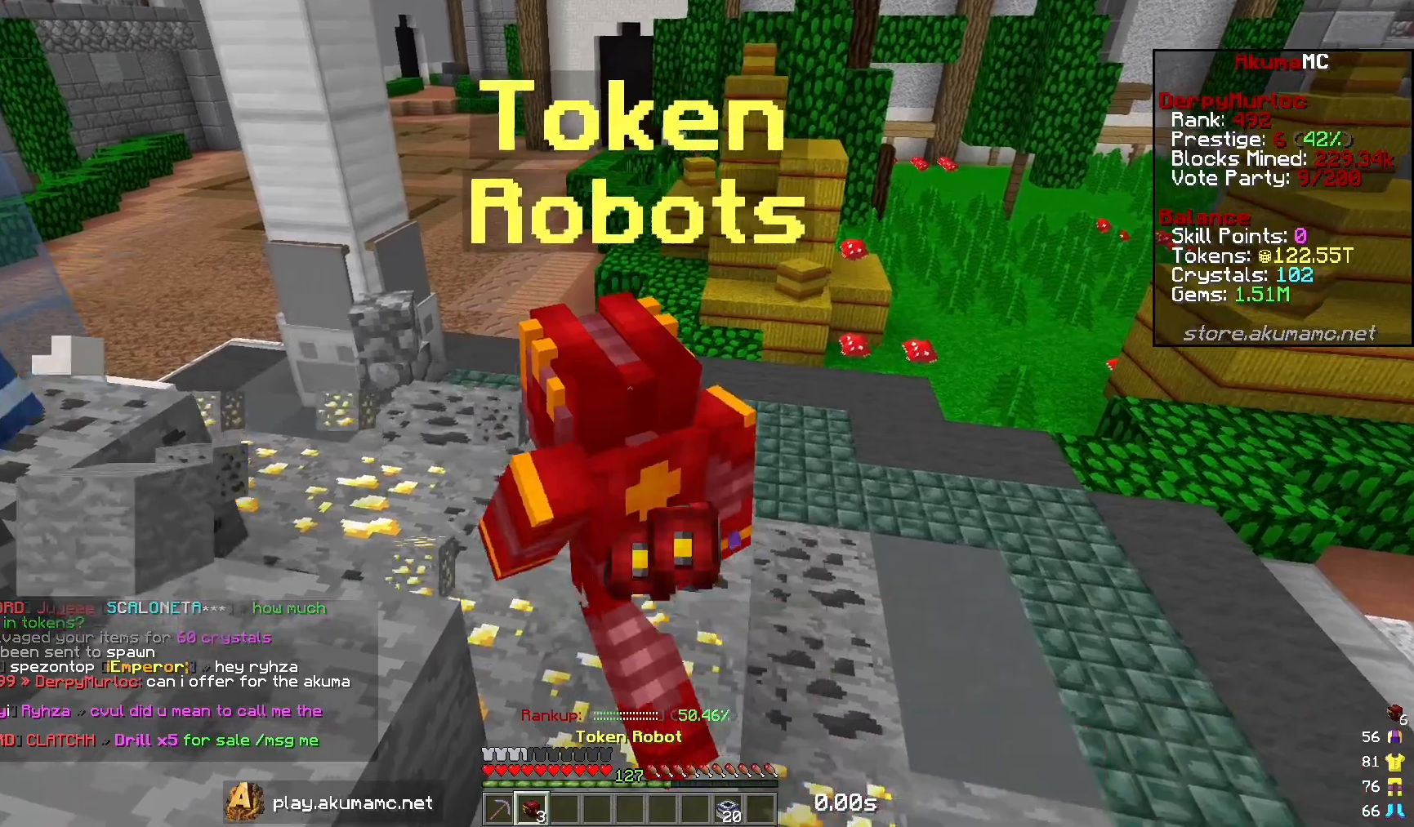
{"keys": [], "mouse": [], "events": [[433, "mouse_right", "up"]]}
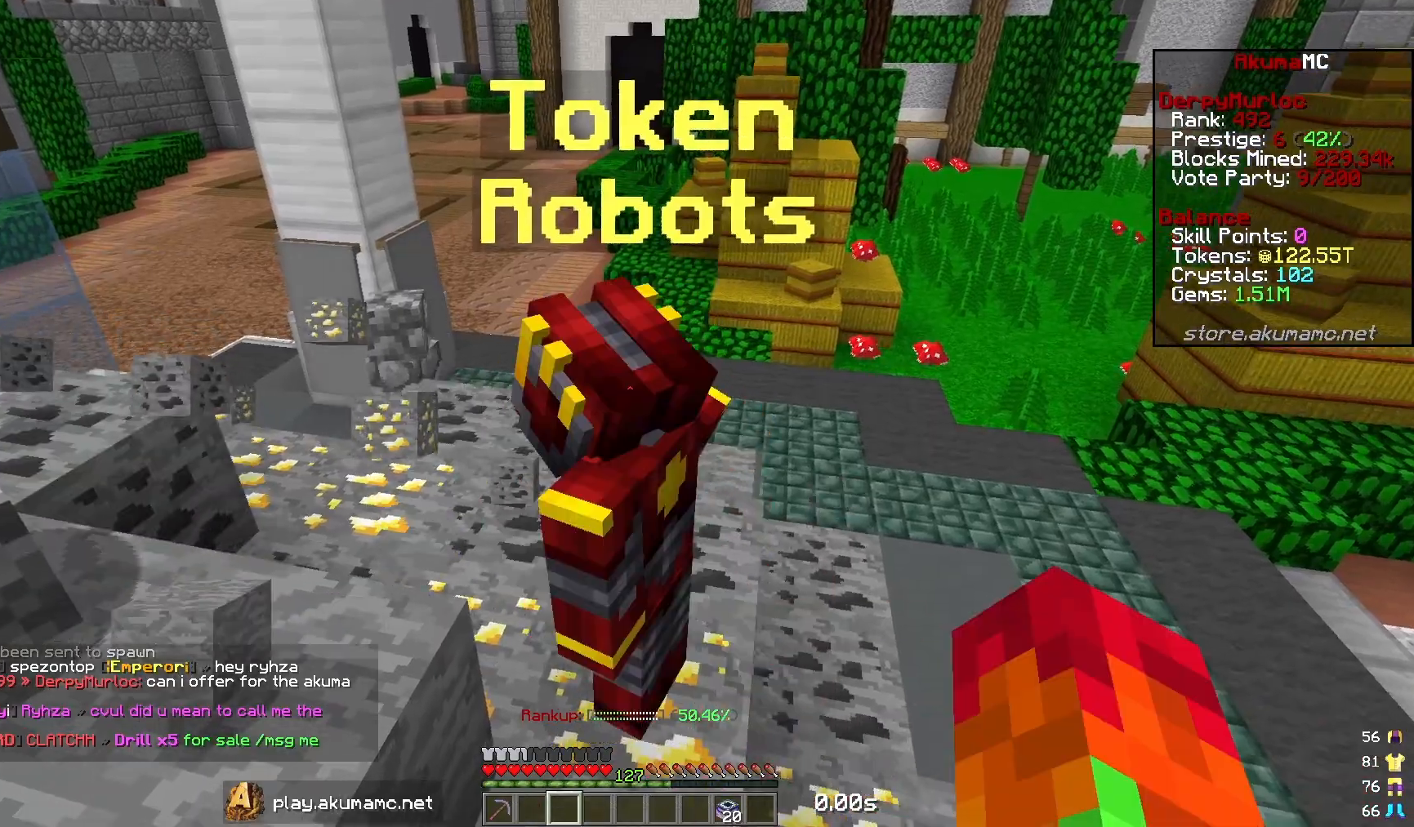
{"keys": ["s"], "mouse": [], "events": [[200, "s", "down"]]}
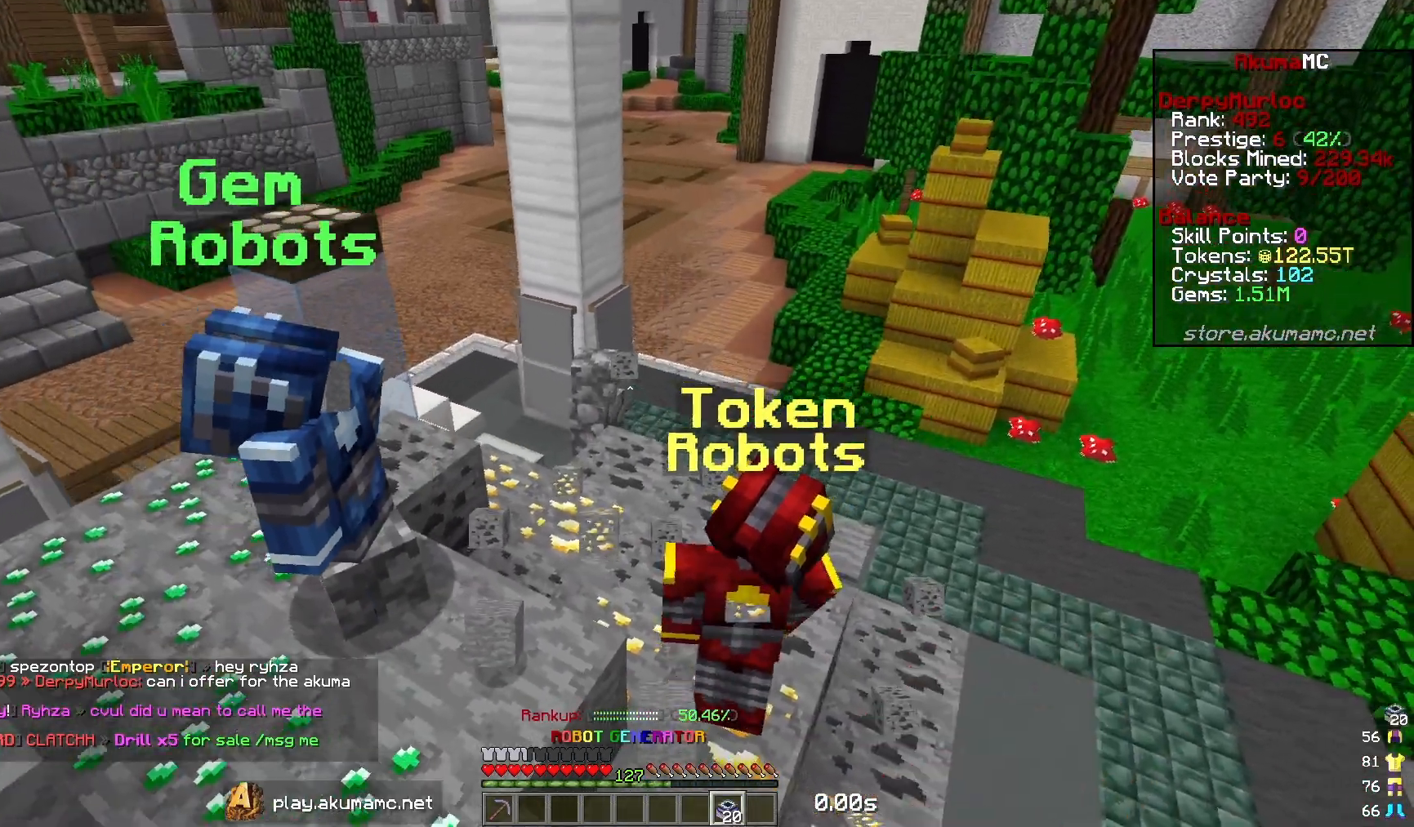
{"keys": ["w"], "mouse": ["right"], "events": [[133, "s", "up"], [383, "w", "down"], [417, "mouse_right", "down"]]}
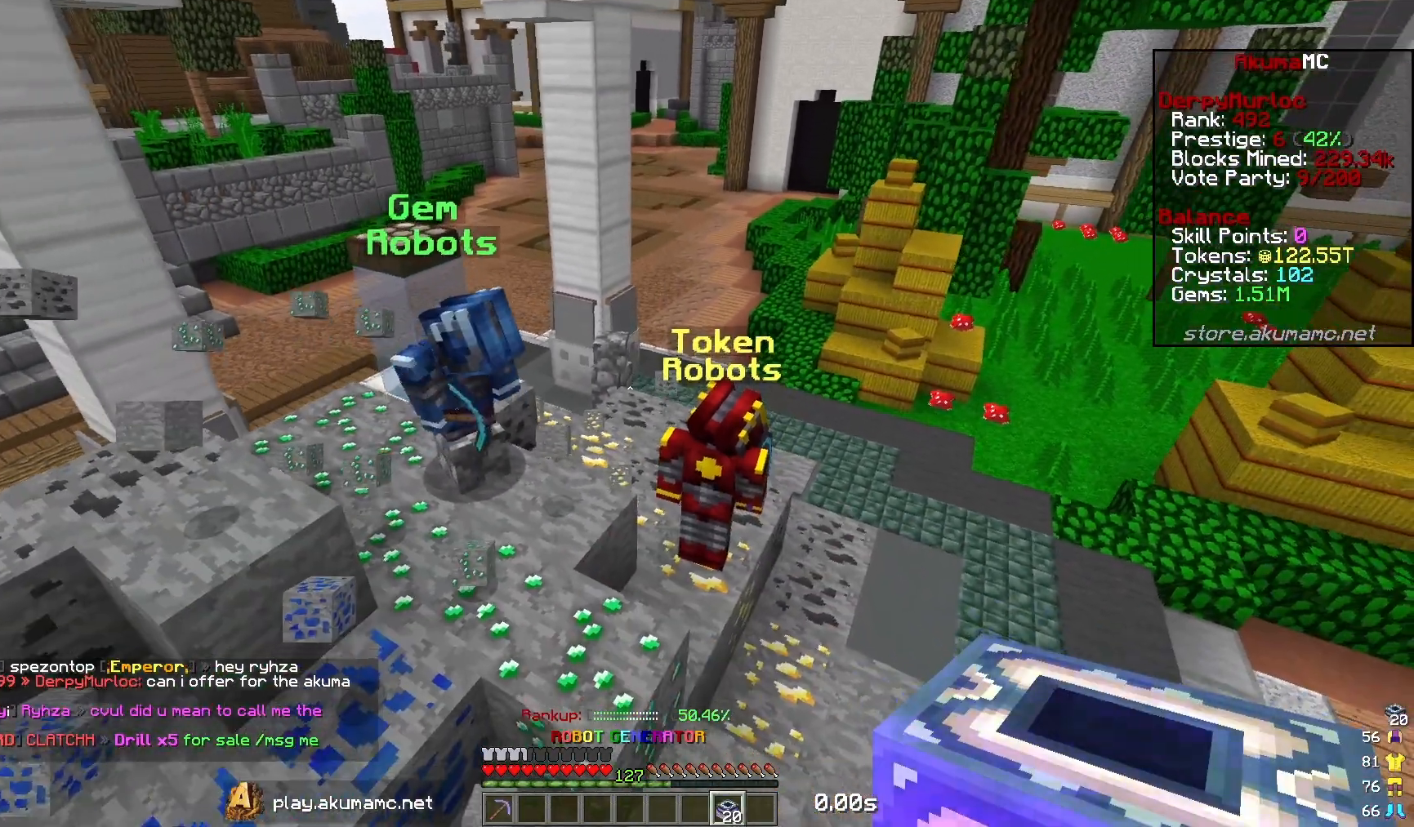
{"keys": [], "mouse": [], "events": [[267, "w", "up"], [283, "mouse_right", "up"]]}